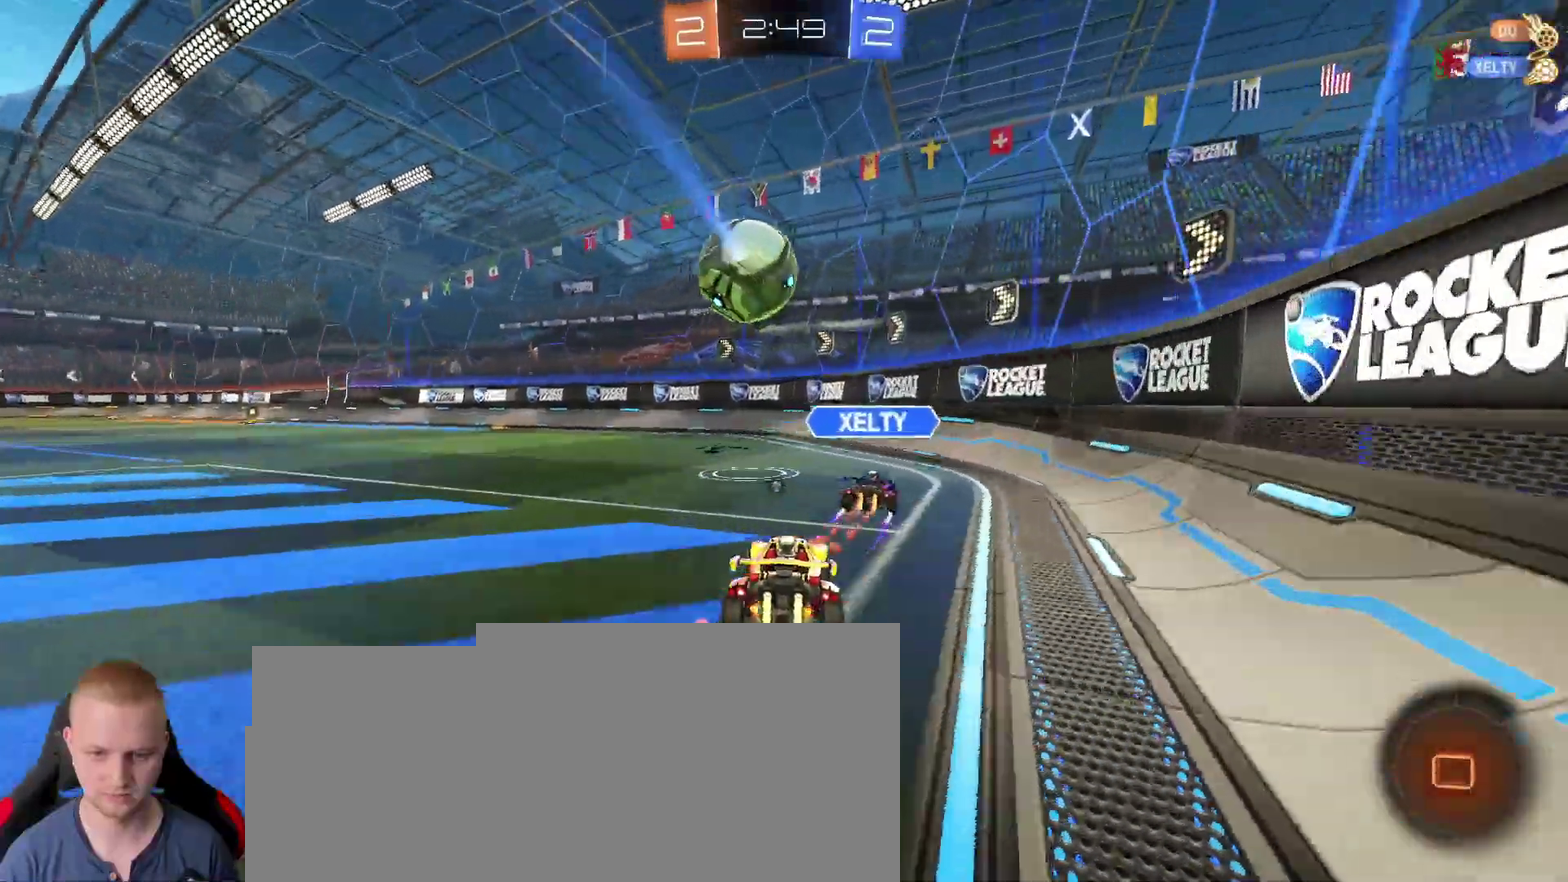
Gameplay with a controller (PlayStation layout); each line is a JSON object with the inputs held at the frame after it. This overlay highlights the sticks when they move; stick clicks (L3 R3) are not distinguishable. Not read: L1 R1.
{"buttons": ["R2"], "left_stick": "left", "right_stick": "center"}
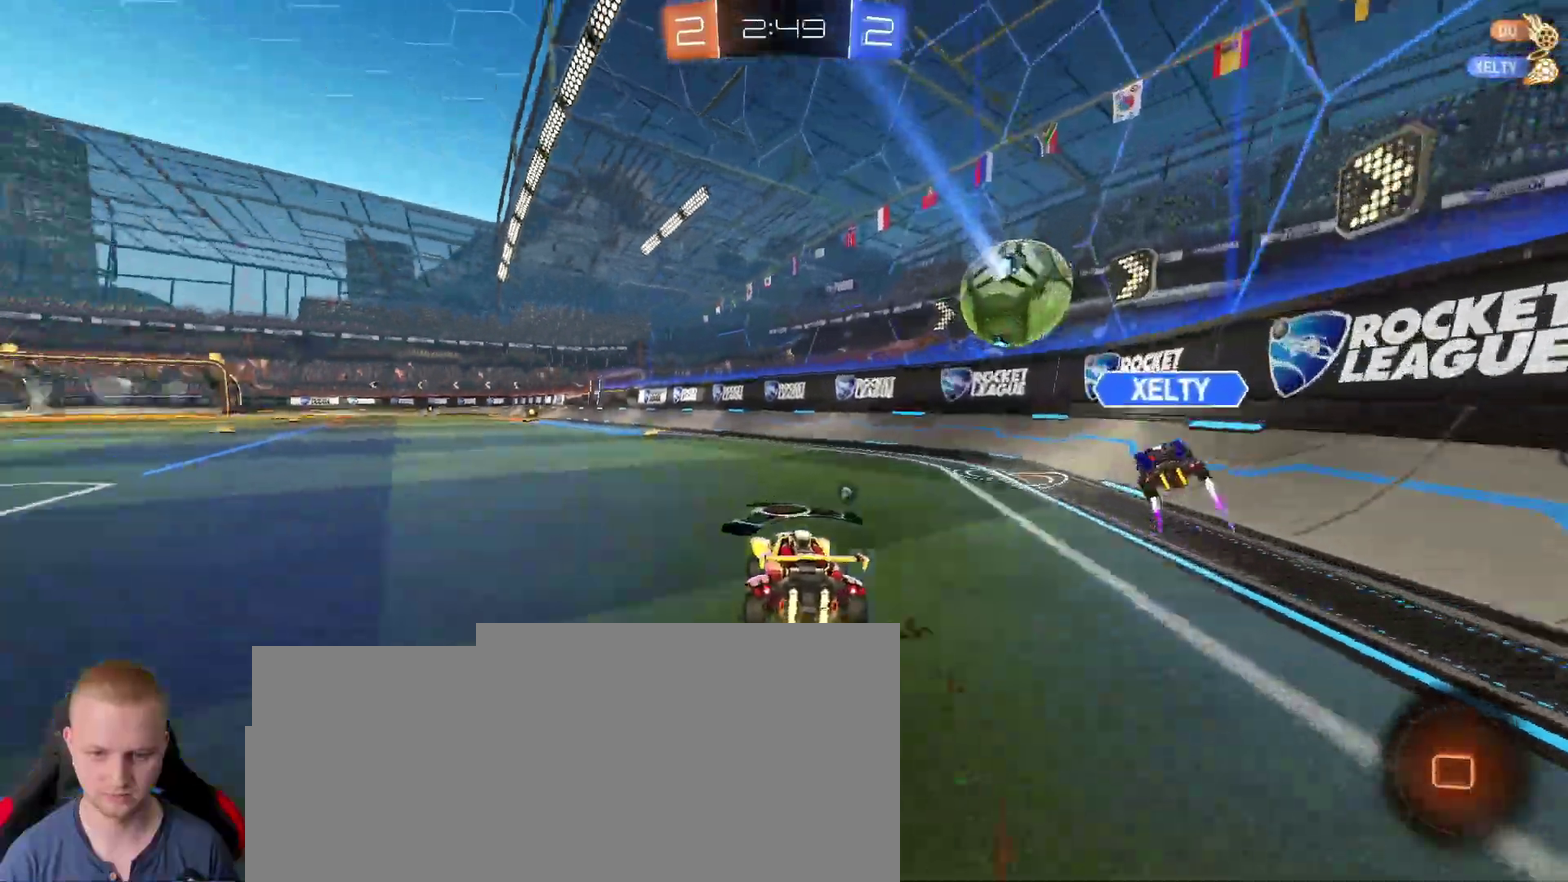
{"buttons": ["R2"], "left_stick": "down-left", "right_stick": "center"}
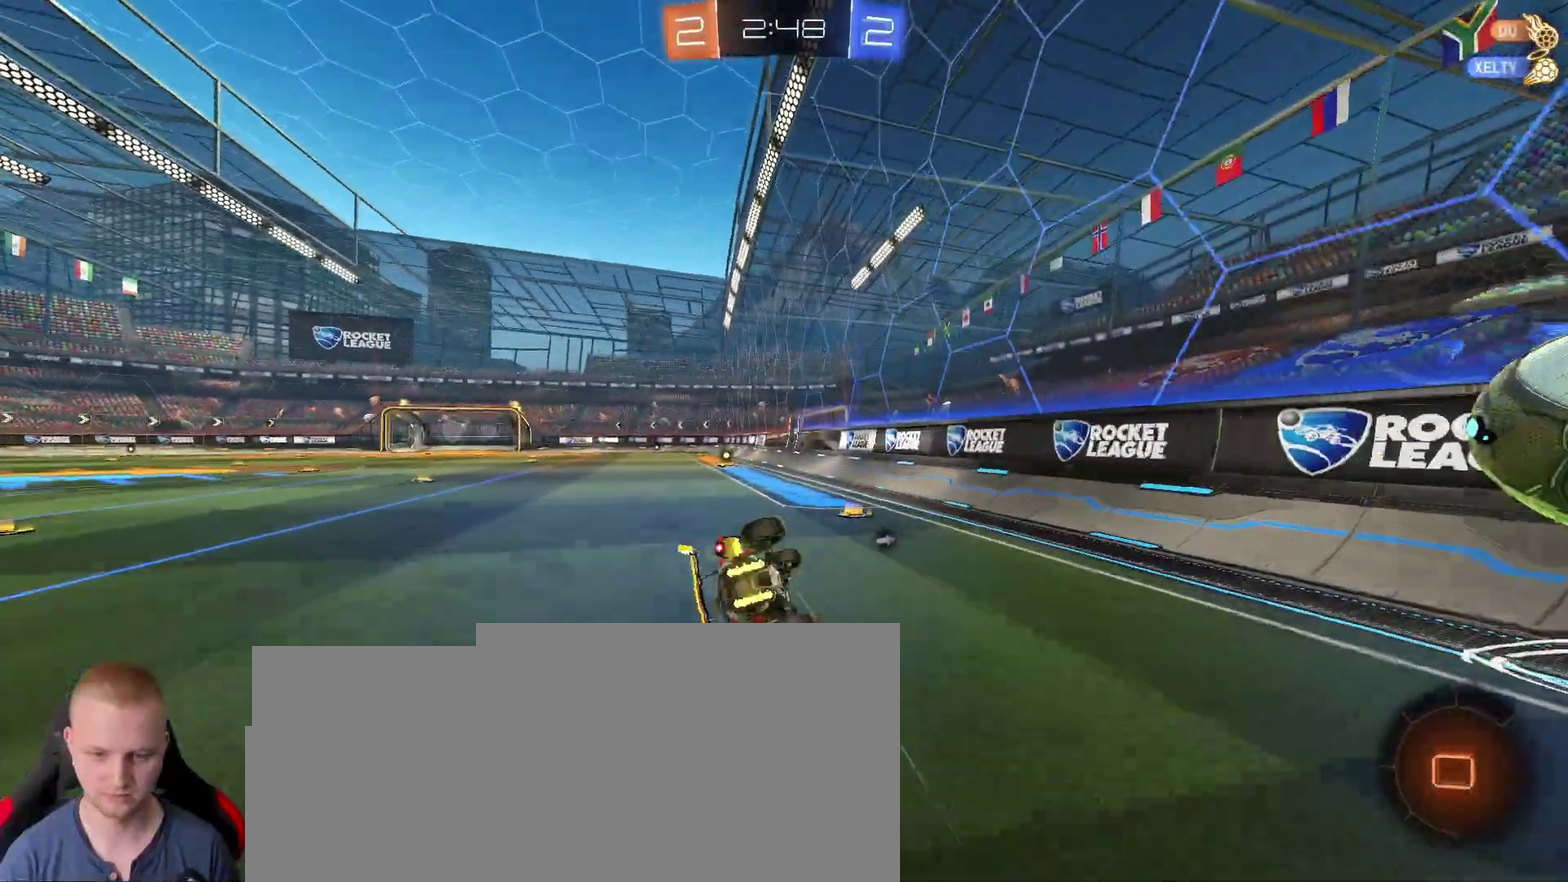
{"buttons": ["R2"], "left_stick": "down-left", "right_stick": "center"}
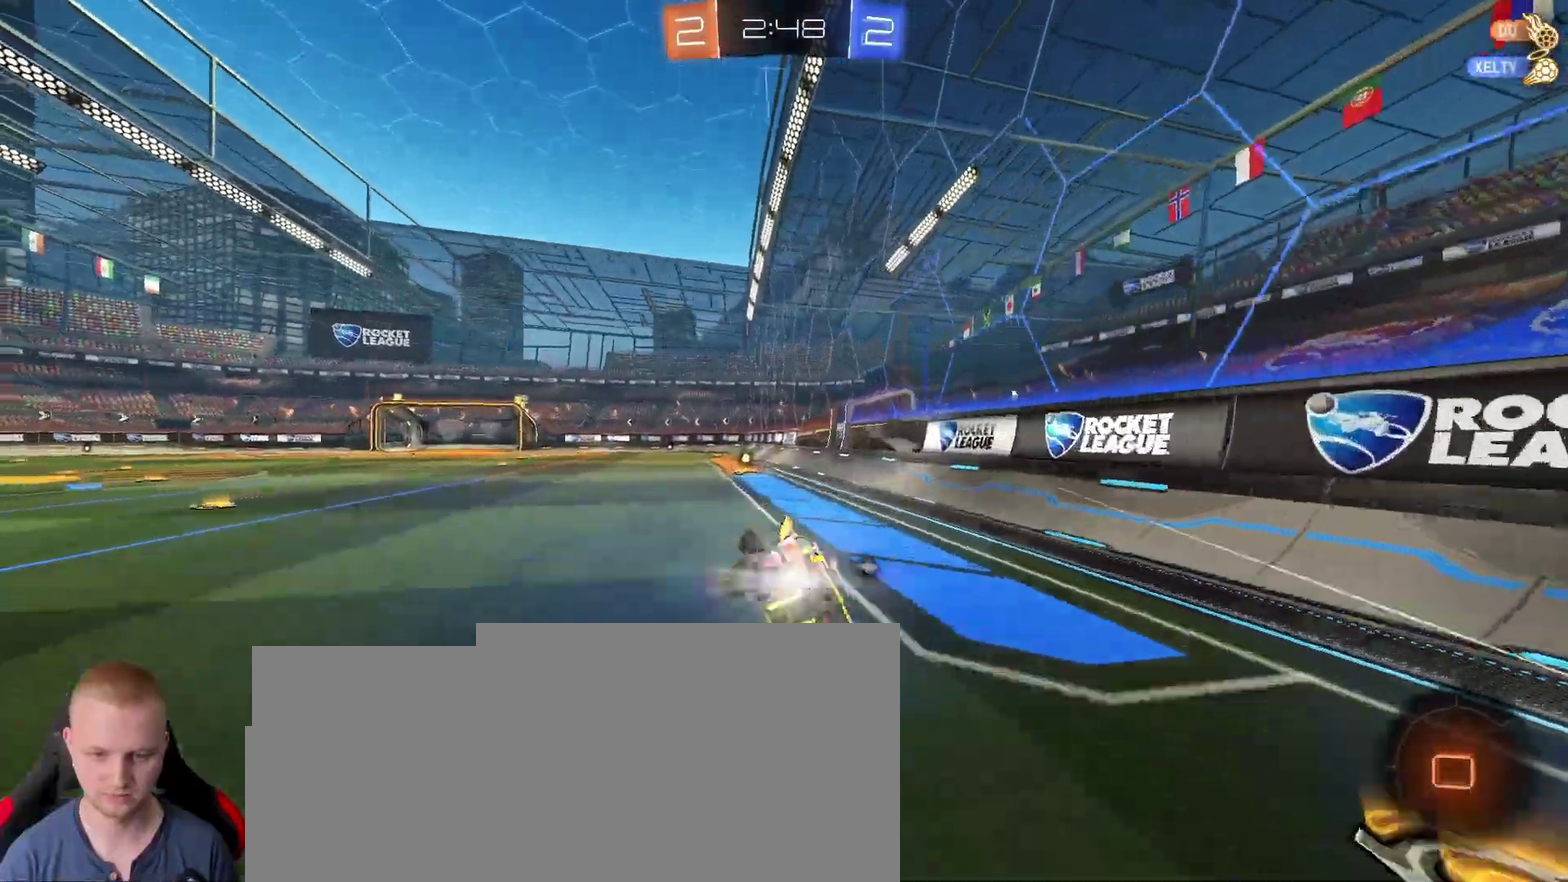
{"buttons": ["R2"], "left_stick": "center", "right_stick": "center"}
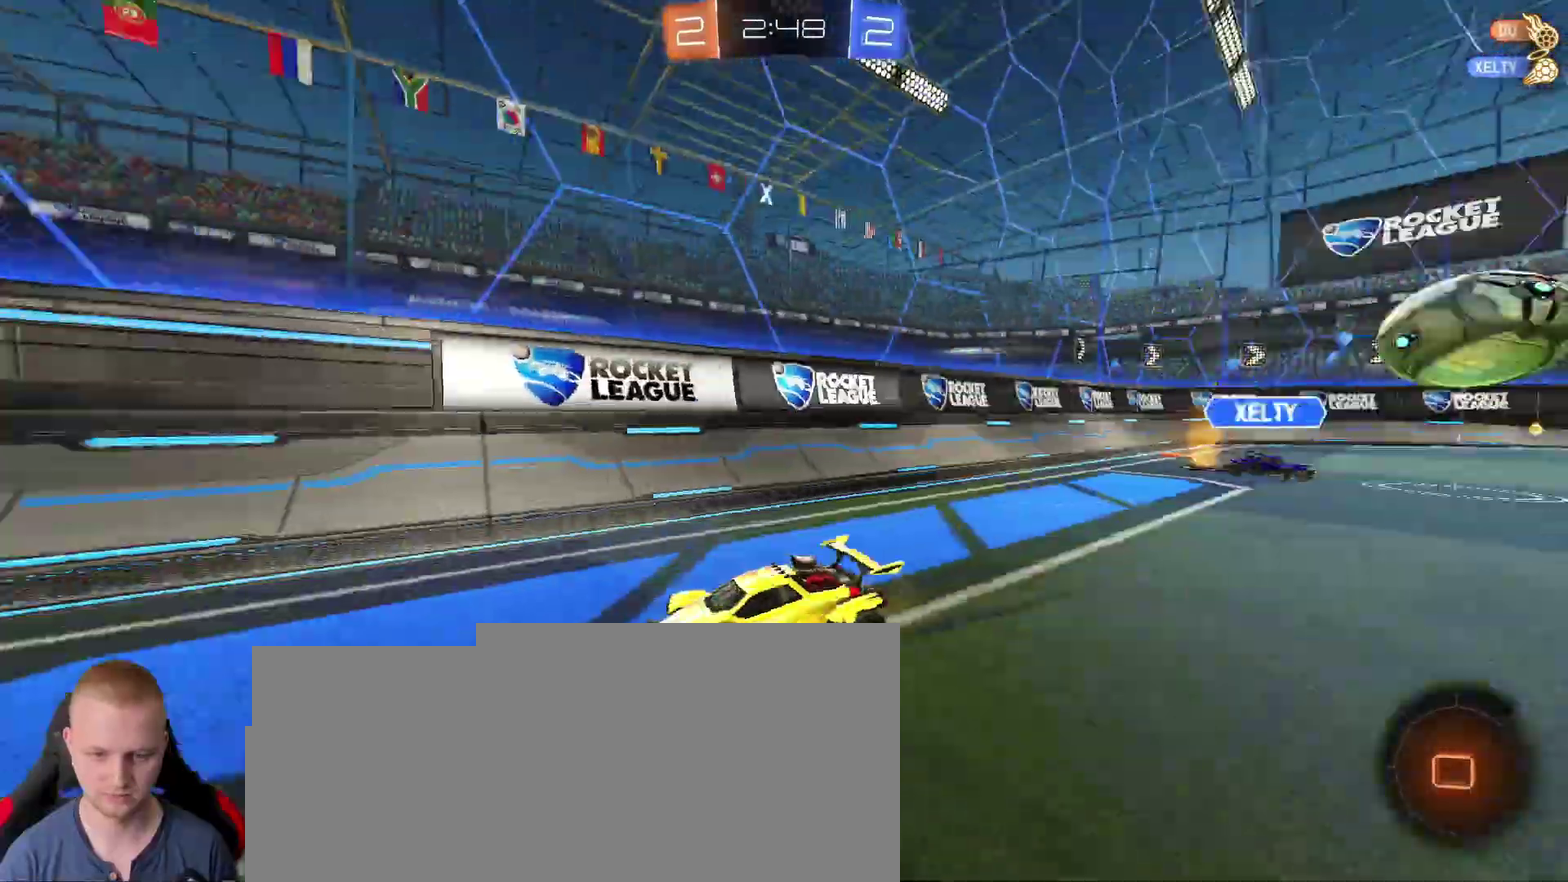
{"buttons": ["R2"], "left_stick": "left", "right_stick": "center"}
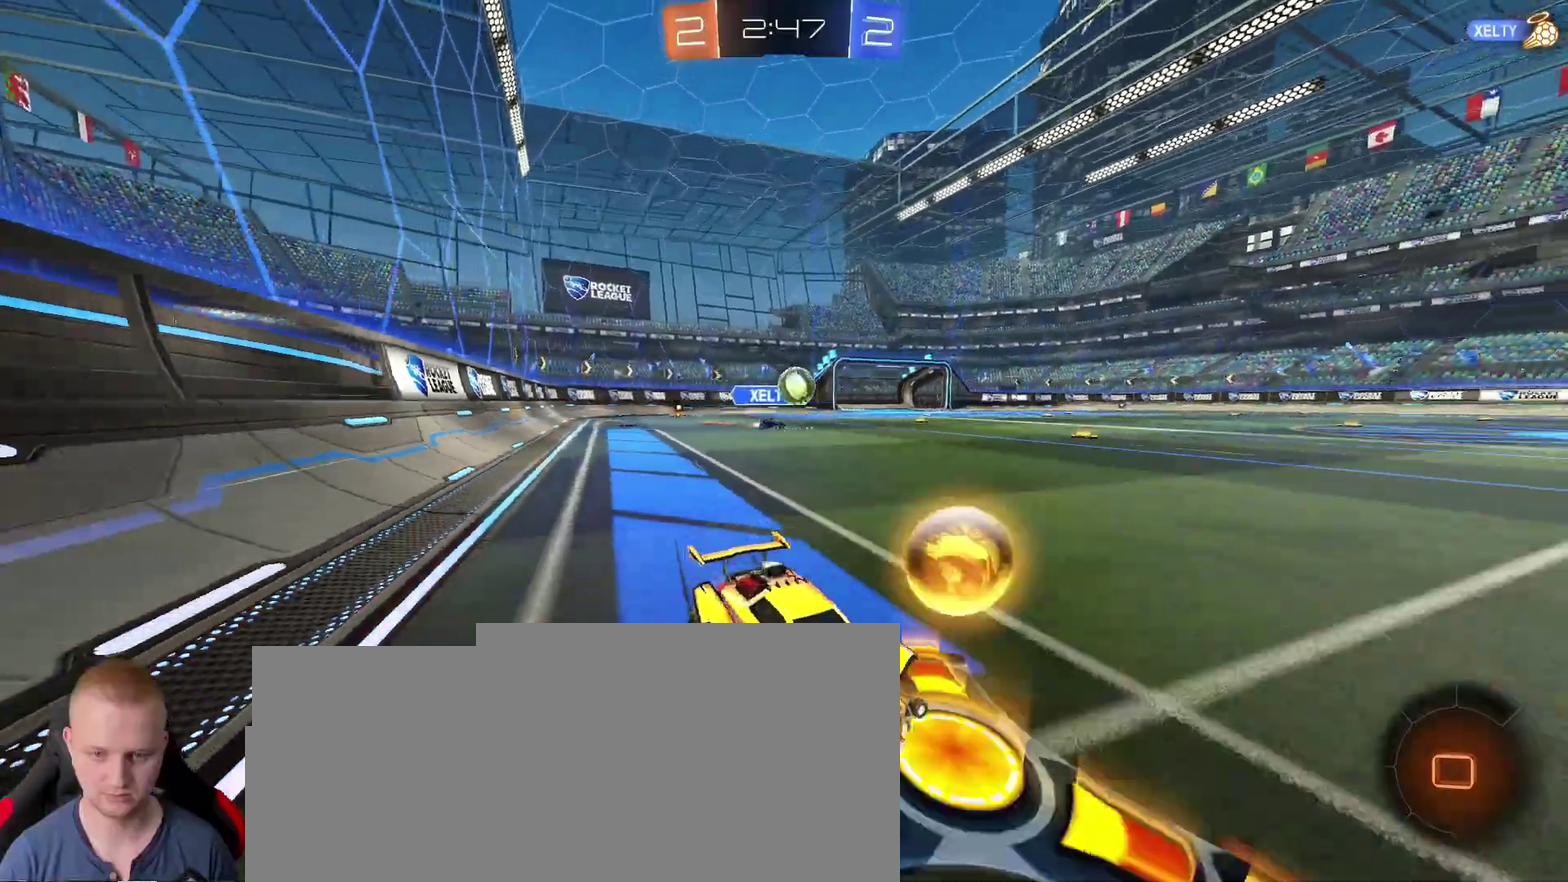
{"buttons": ["R2"], "left_stick": "left", "right_stick": "center"}
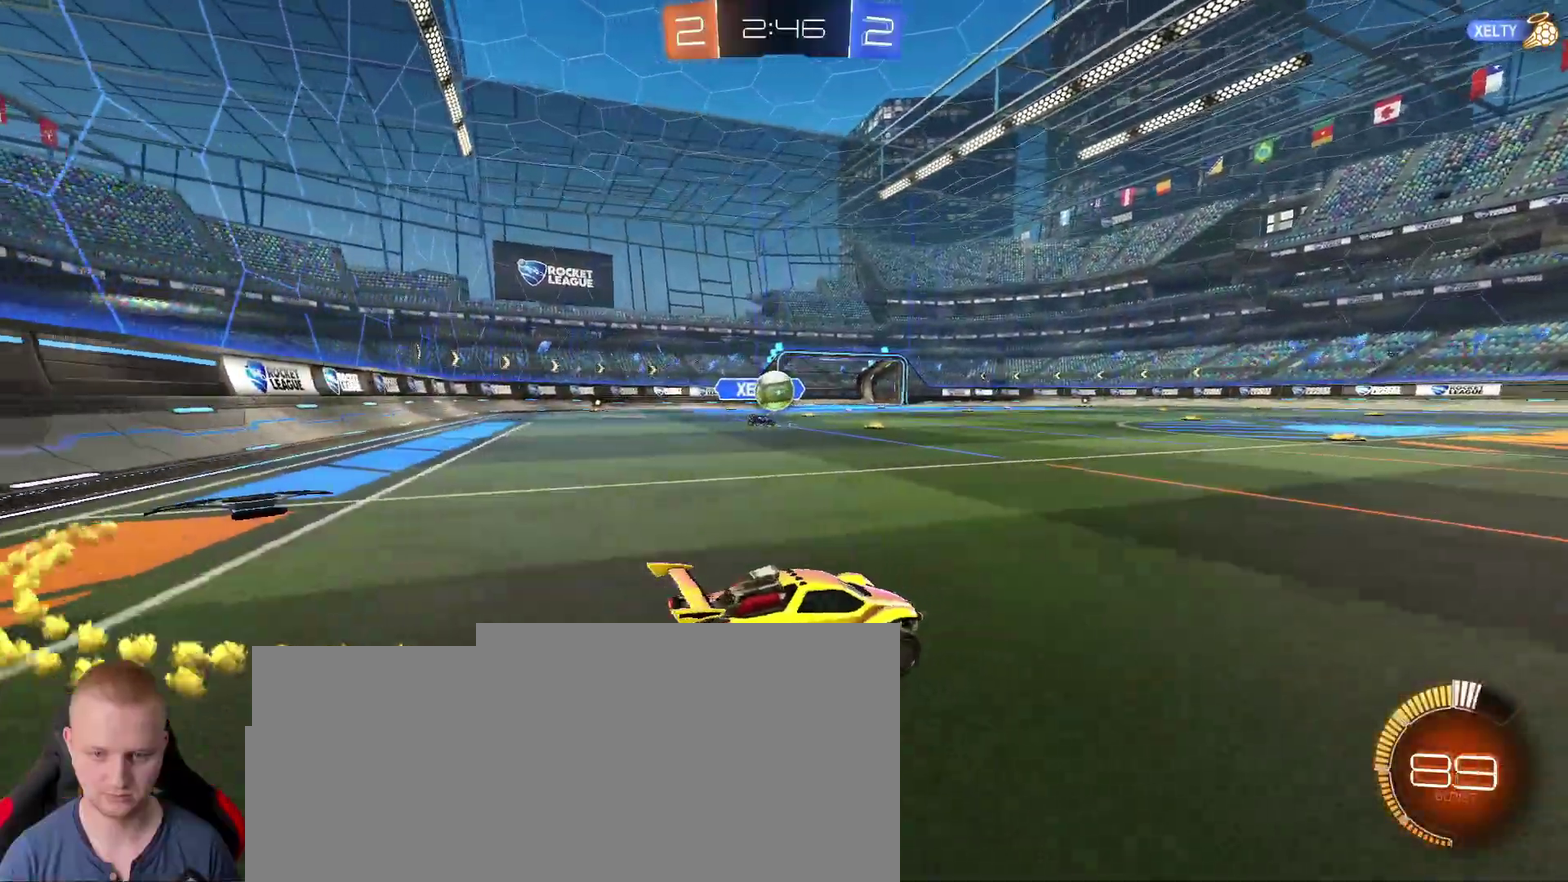
{"buttons": ["R2"], "left_stick": "up-right", "right_stick": "center"}
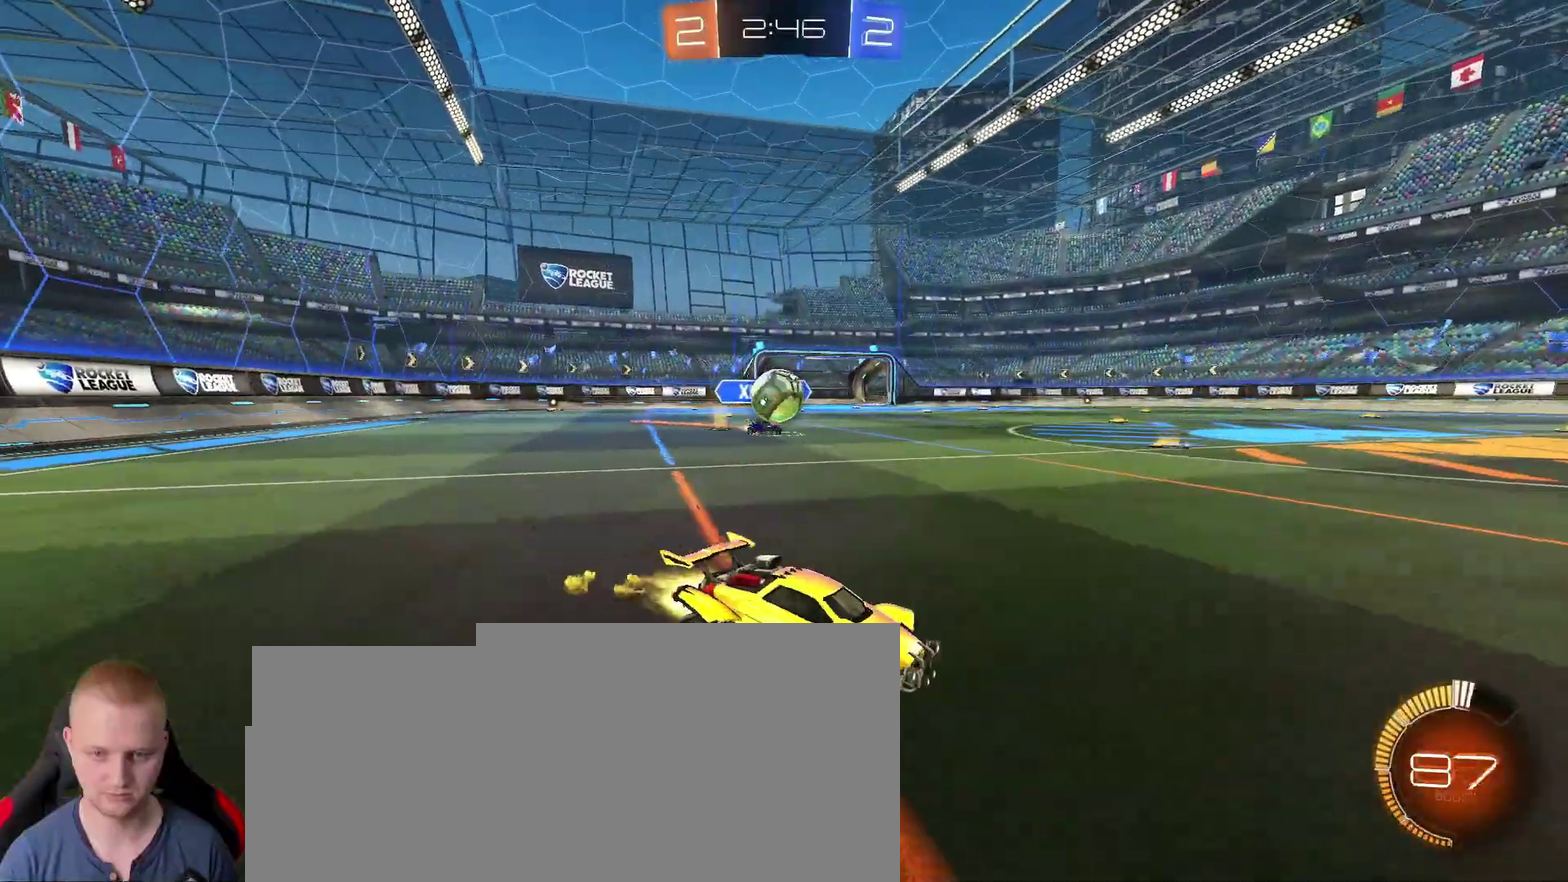
{"buttons": [], "left_stick": "left", "right_stick": "center"}
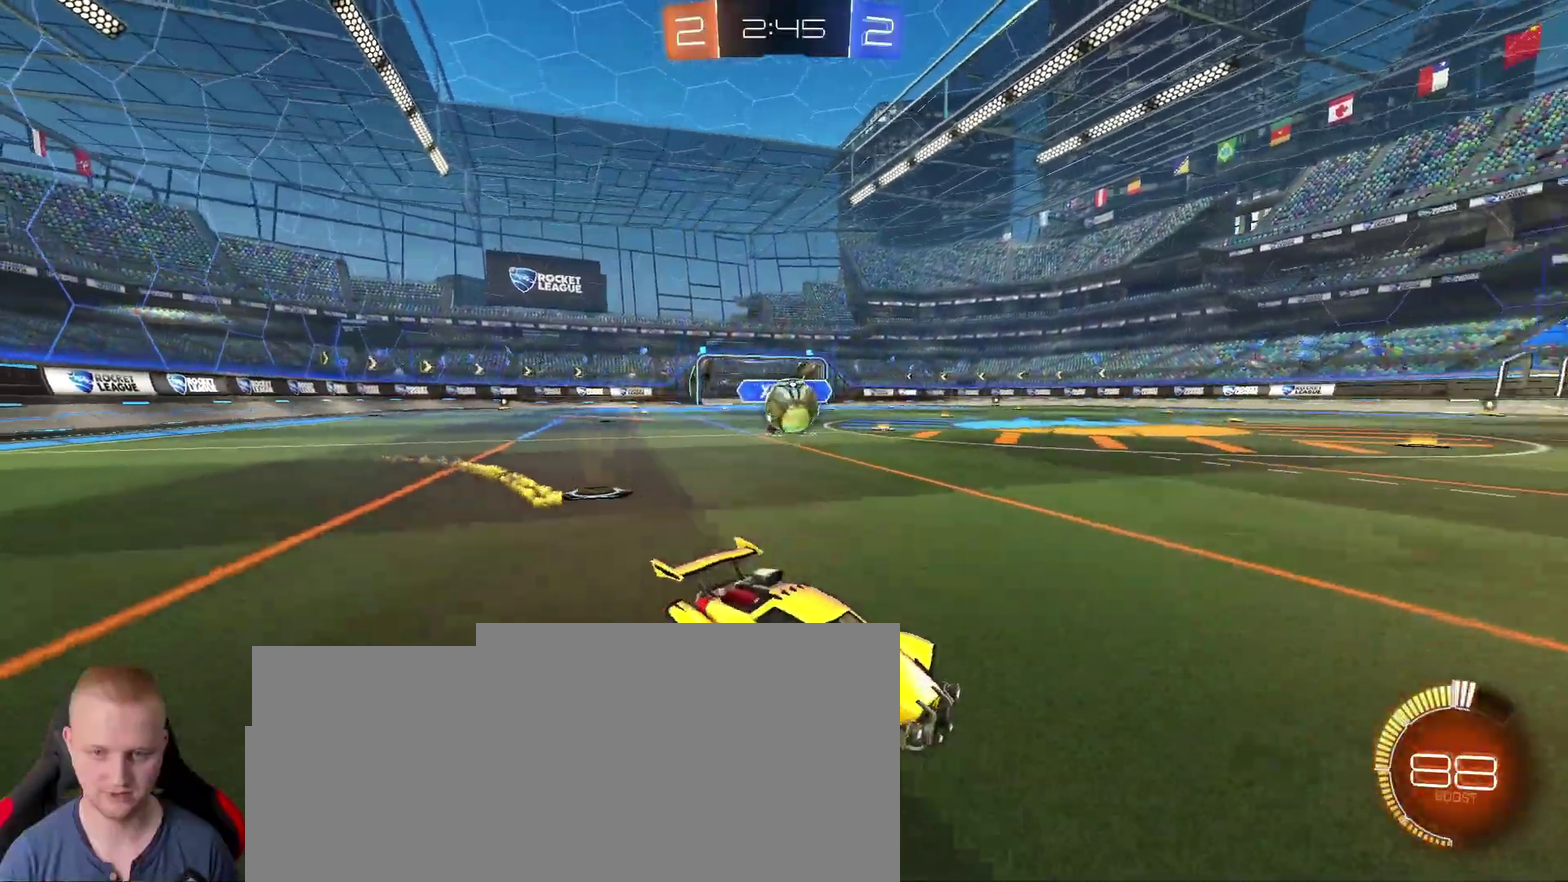
{"buttons": [], "left_stick": "center", "right_stick": "center"}
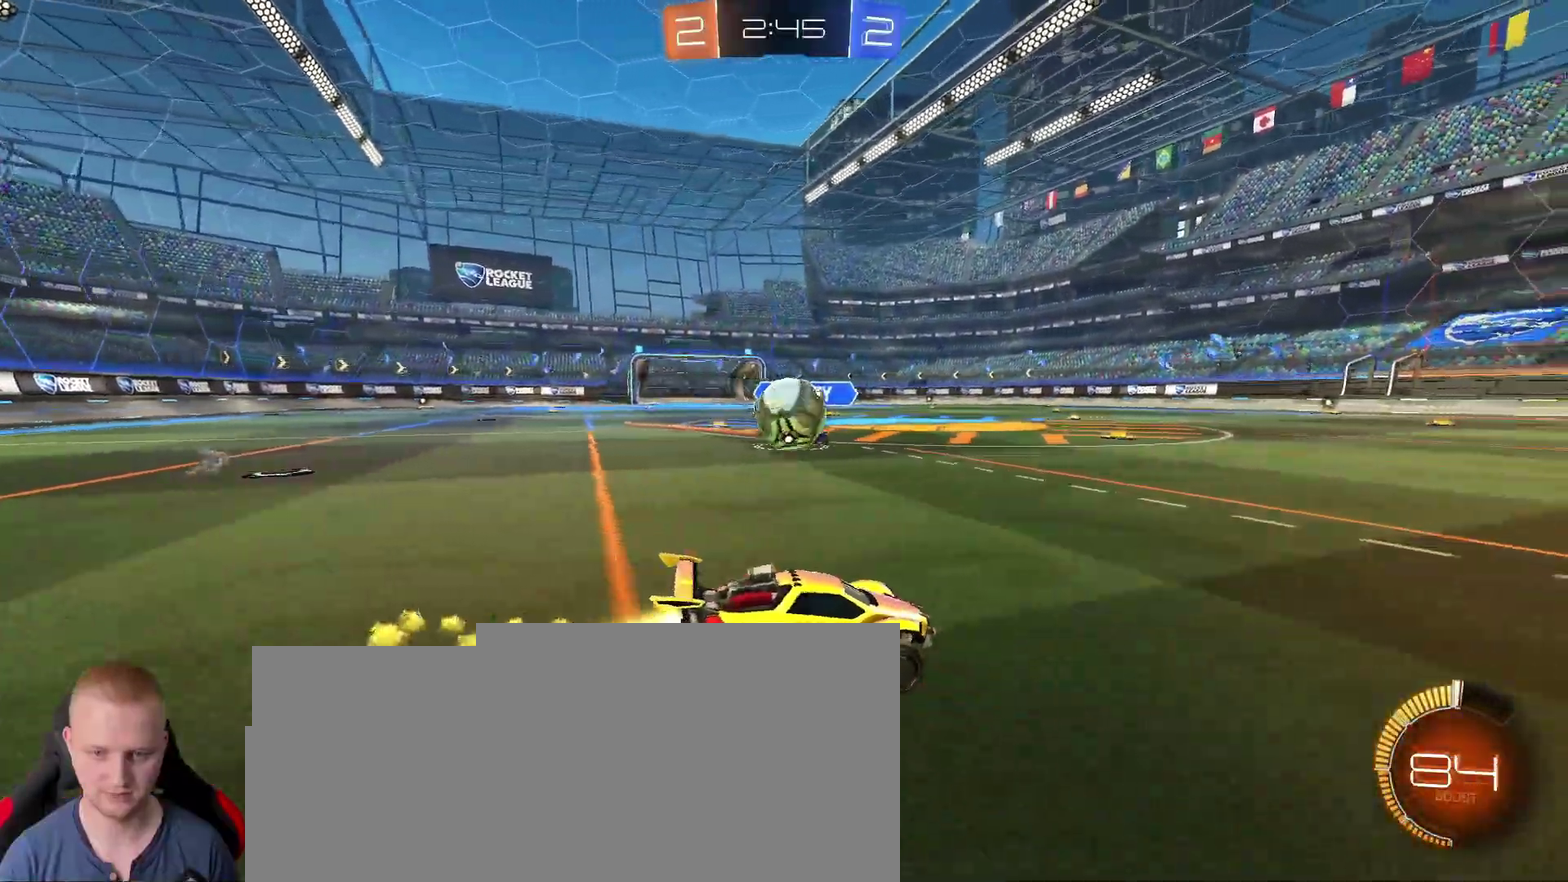
{"buttons": [], "left_stick": "down-left", "right_stick": "center"}
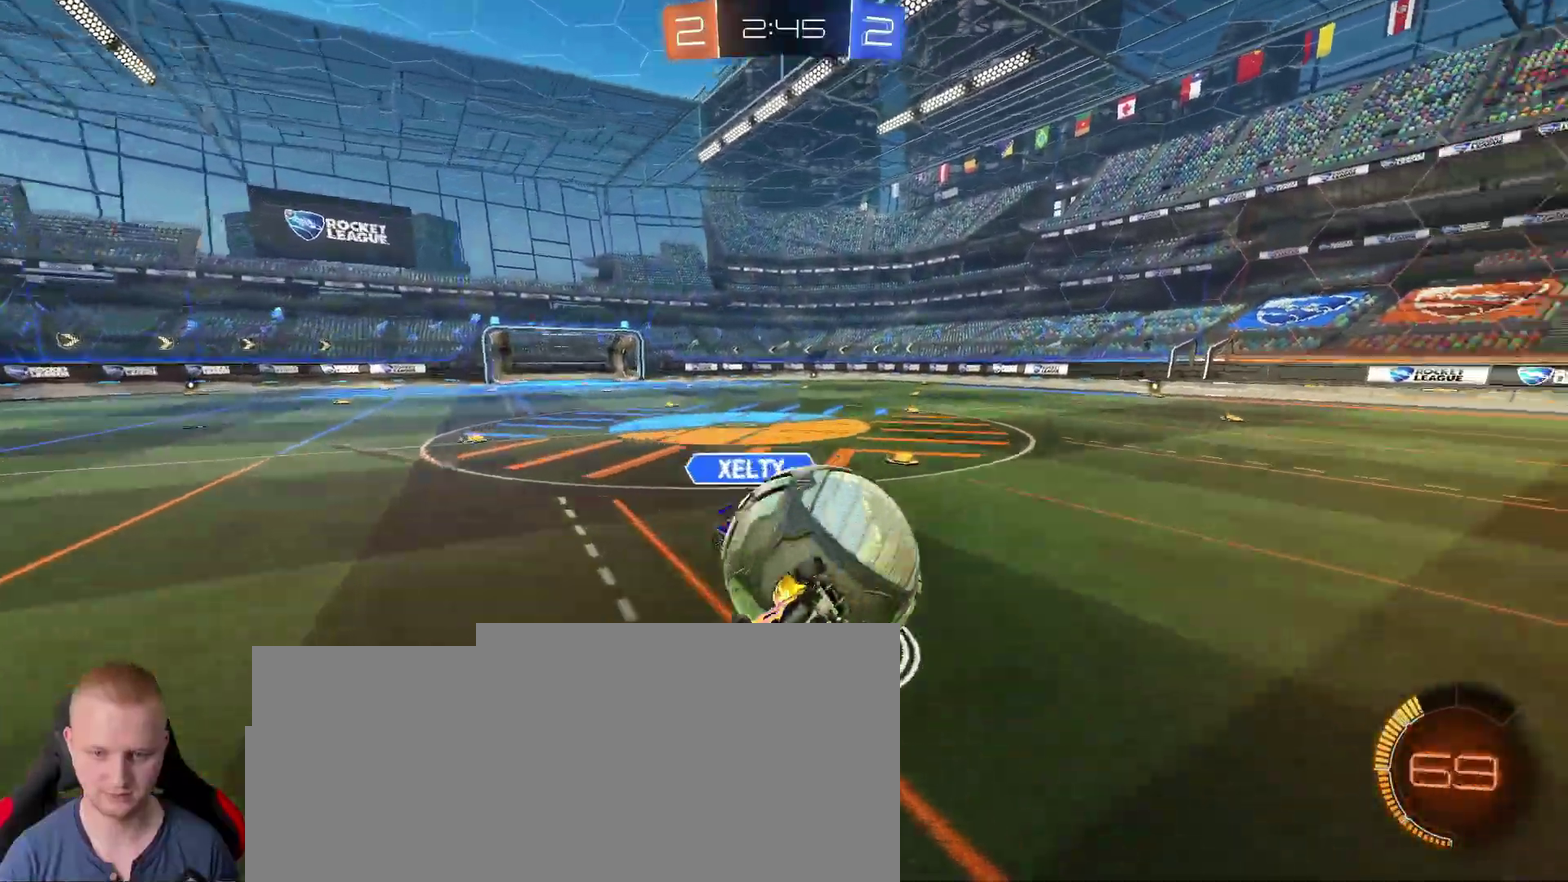
{"buttons": ["R2"], "left_stick": "down", "right_stick": "center"}
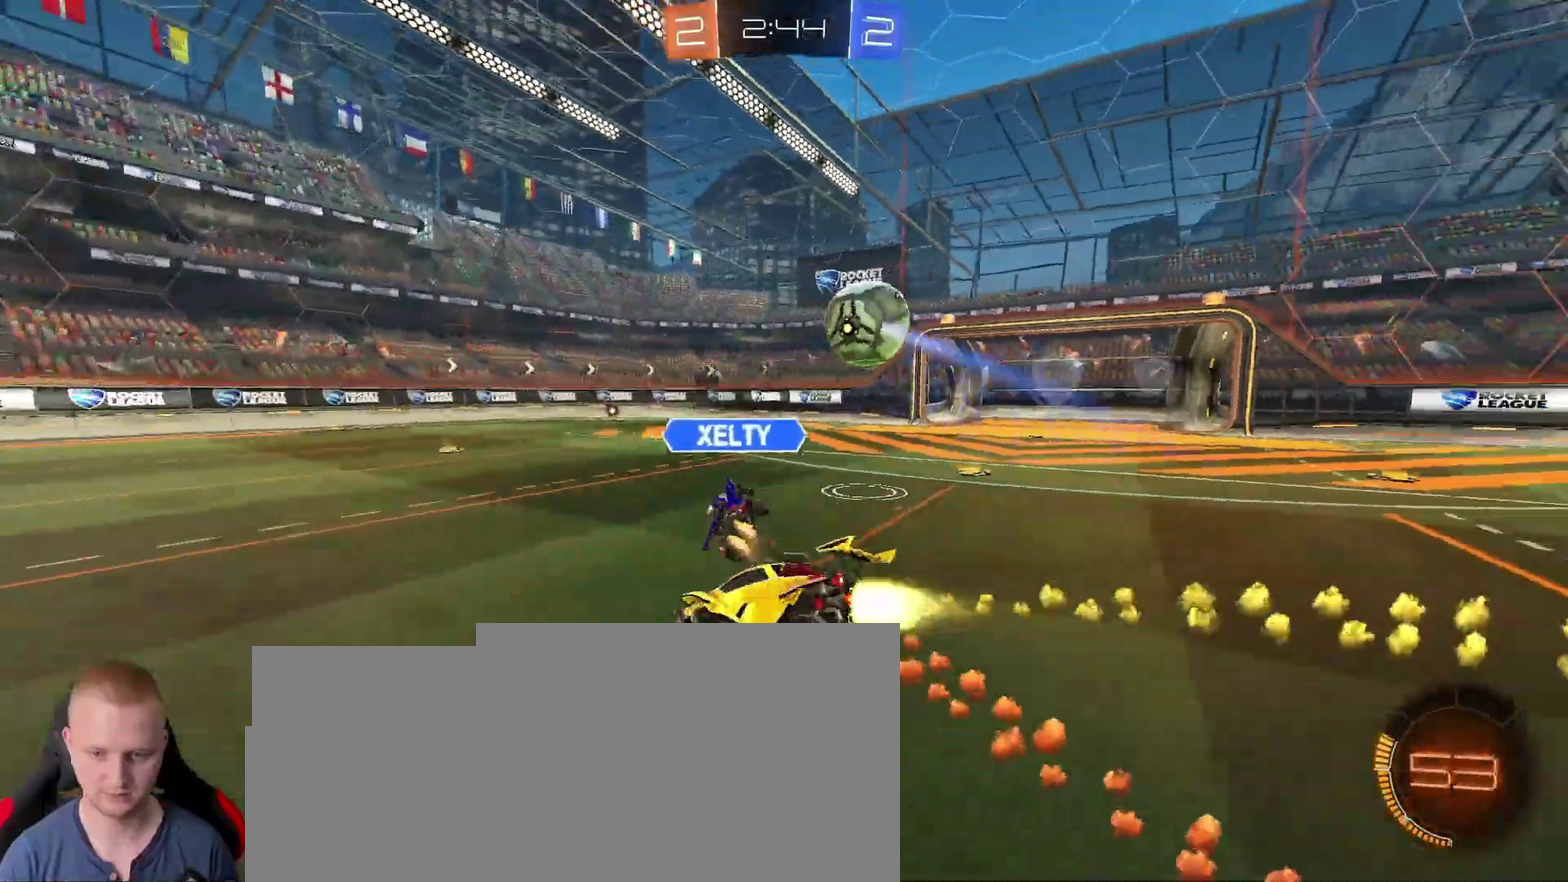
{"buttons": ["R2"], "left_stick": "down-right", "right_stick": "center"}
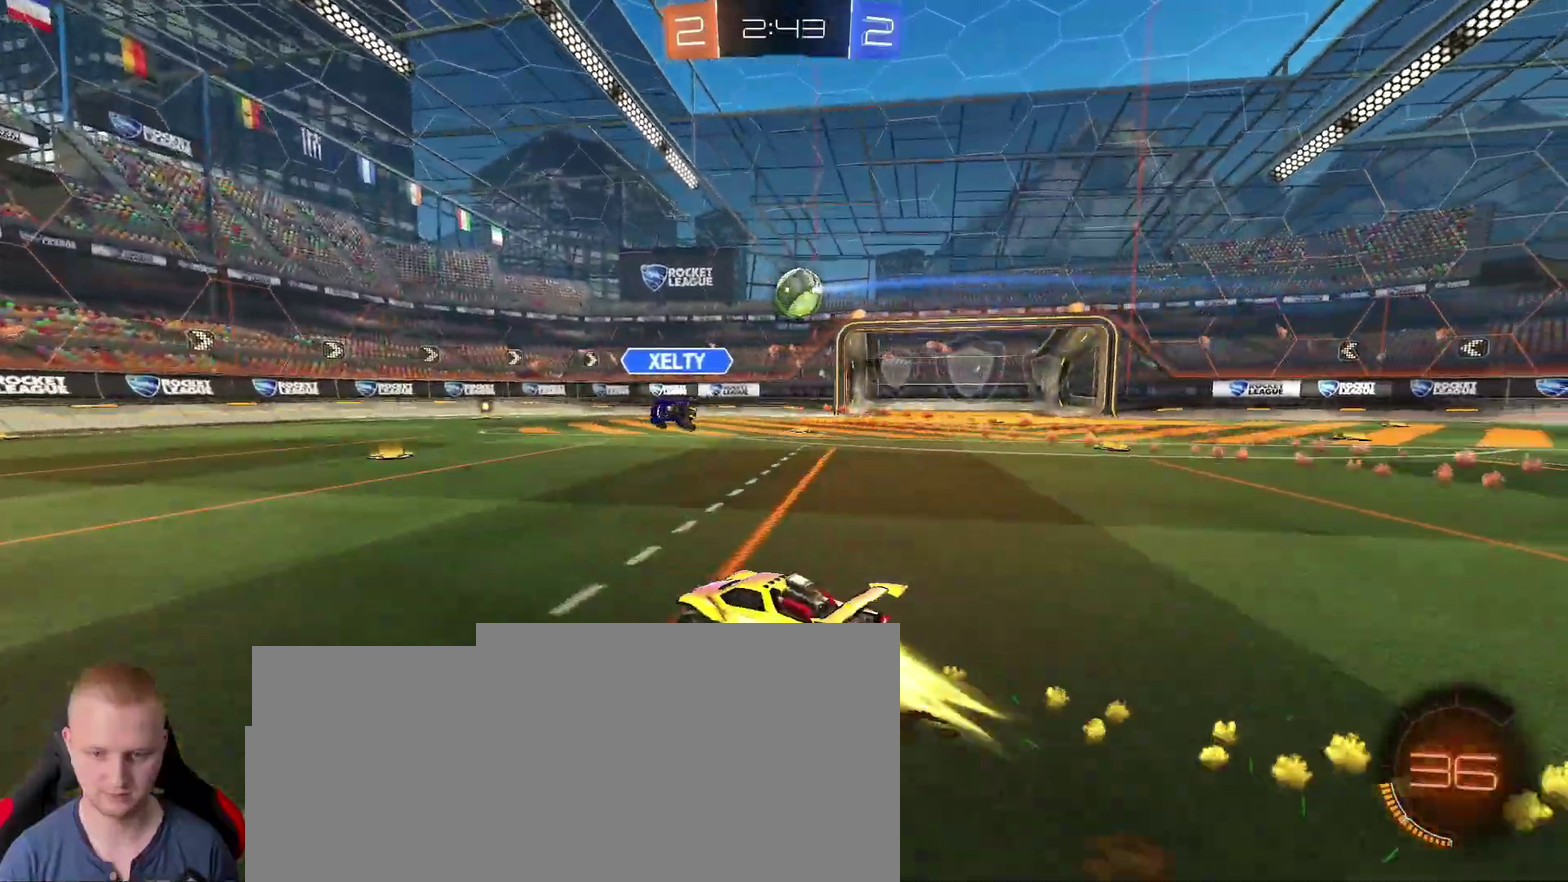
{"buttons": ["R2"], "left_stick": "center", "right_stick": "center"}